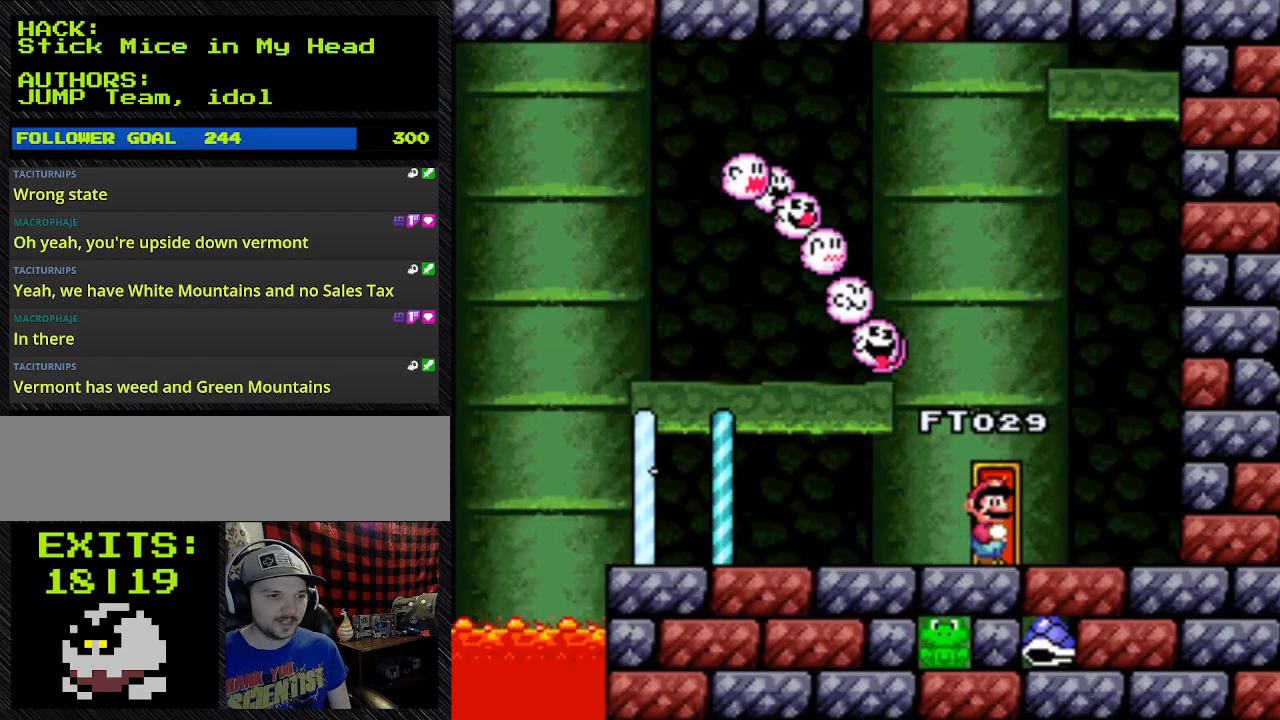
Gameplay with a controller (Nintendo layout); each line is a JSON object with the inputs held at the frame after it. "events" lists button and stick changes between this image and that frame as [ms after this image, input, new state], when the widget could be followed in between. Not read: DPAD_RIGHT L3 R3.
{"buttons": [], "events": []}
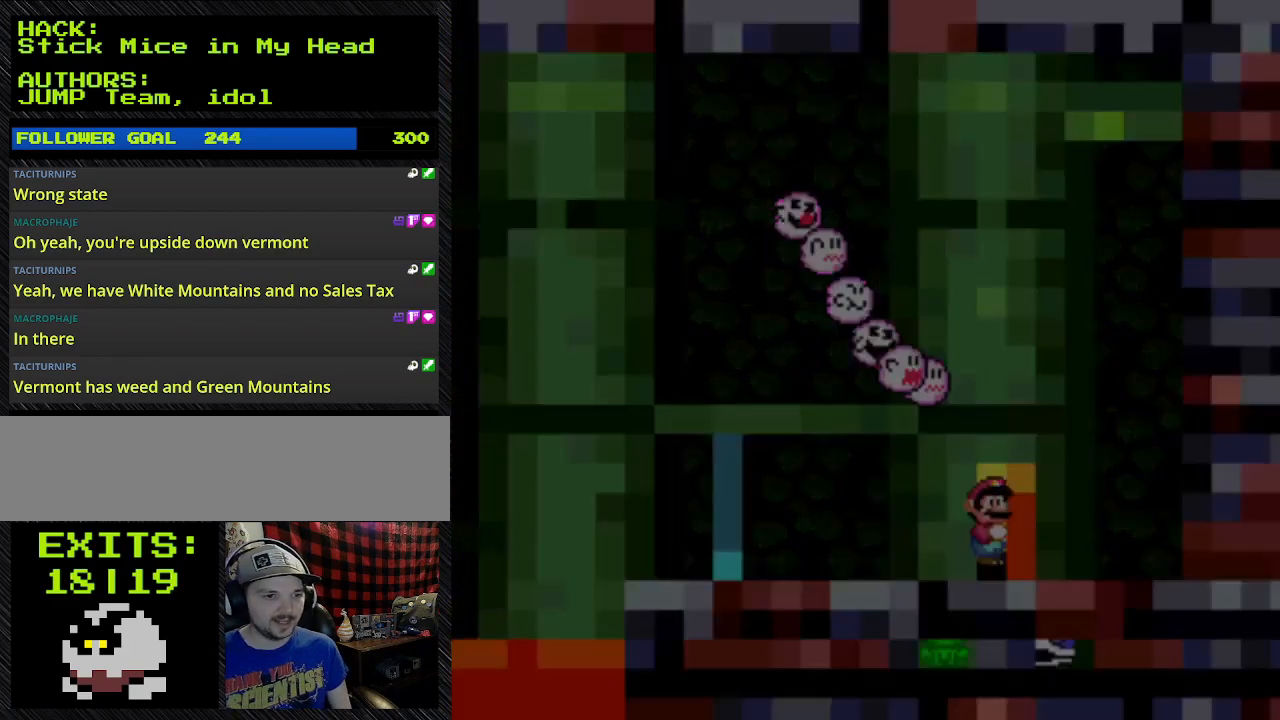
{"buttons": [], "events": [[33, "DPAD_UP", "down"], [233, "DPAD_UP", "up"]]}
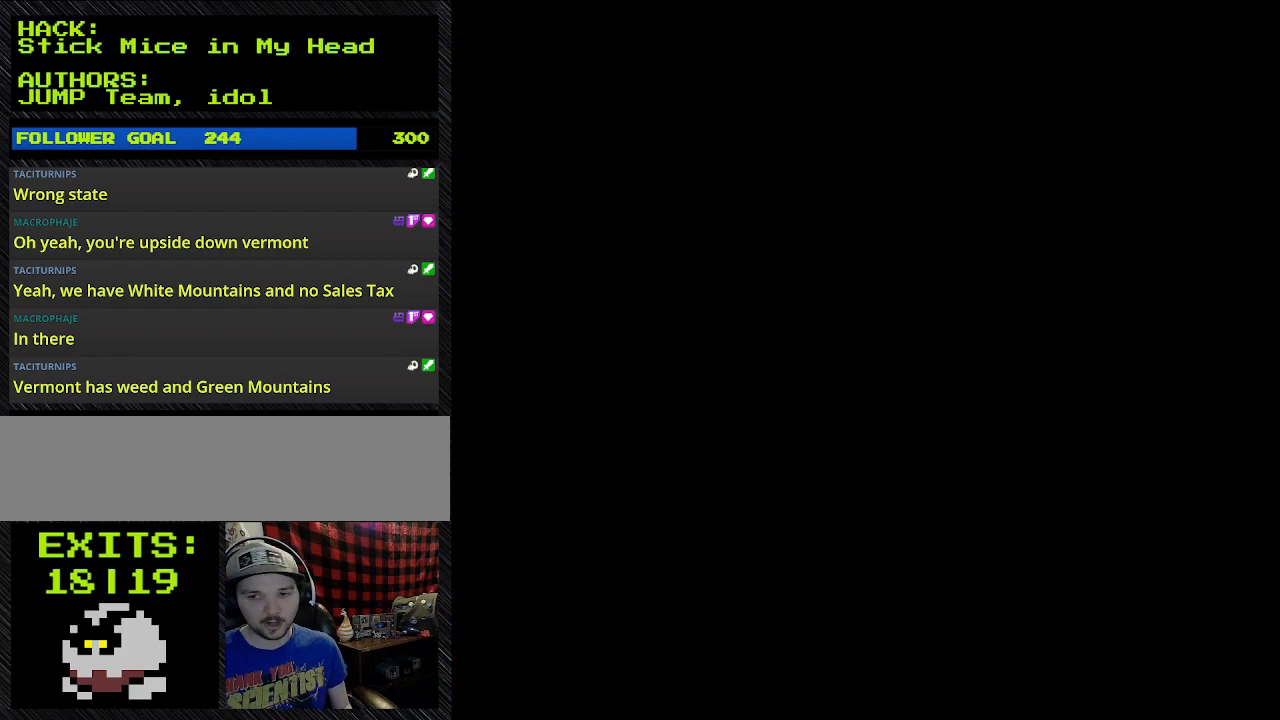
{"buttons": [], "events": []}
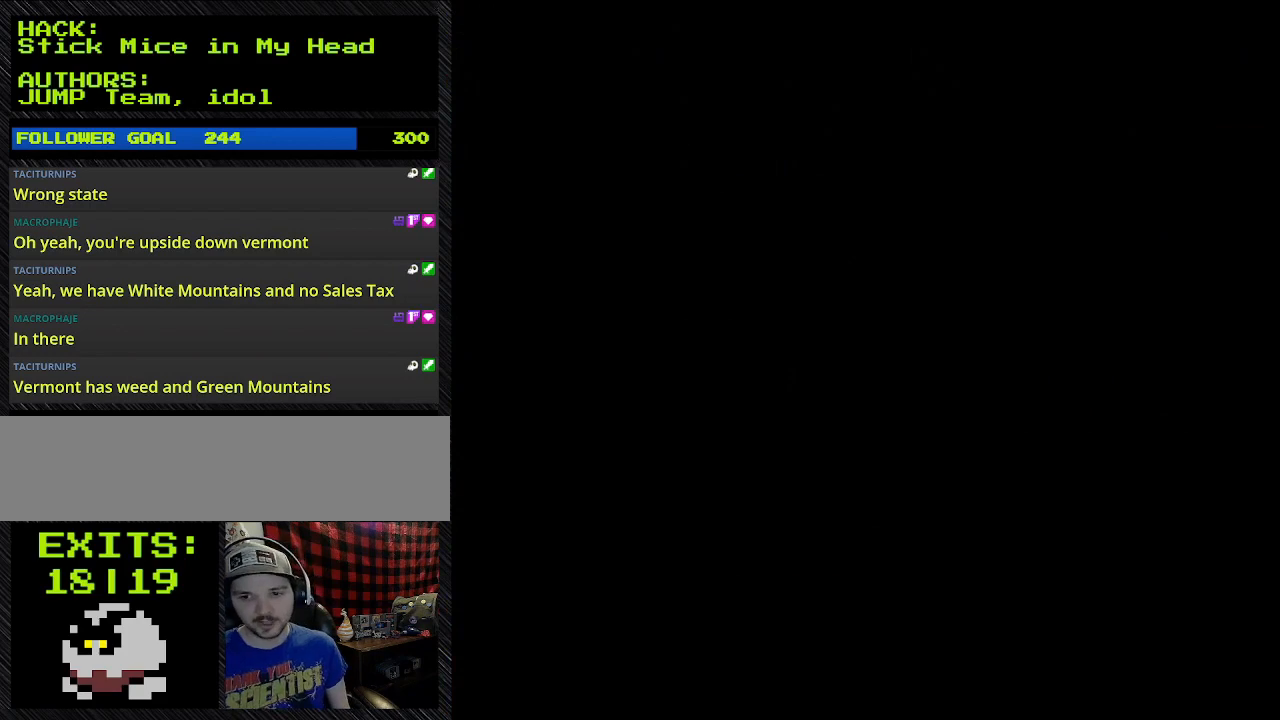
{"buttons": [], "events": []}
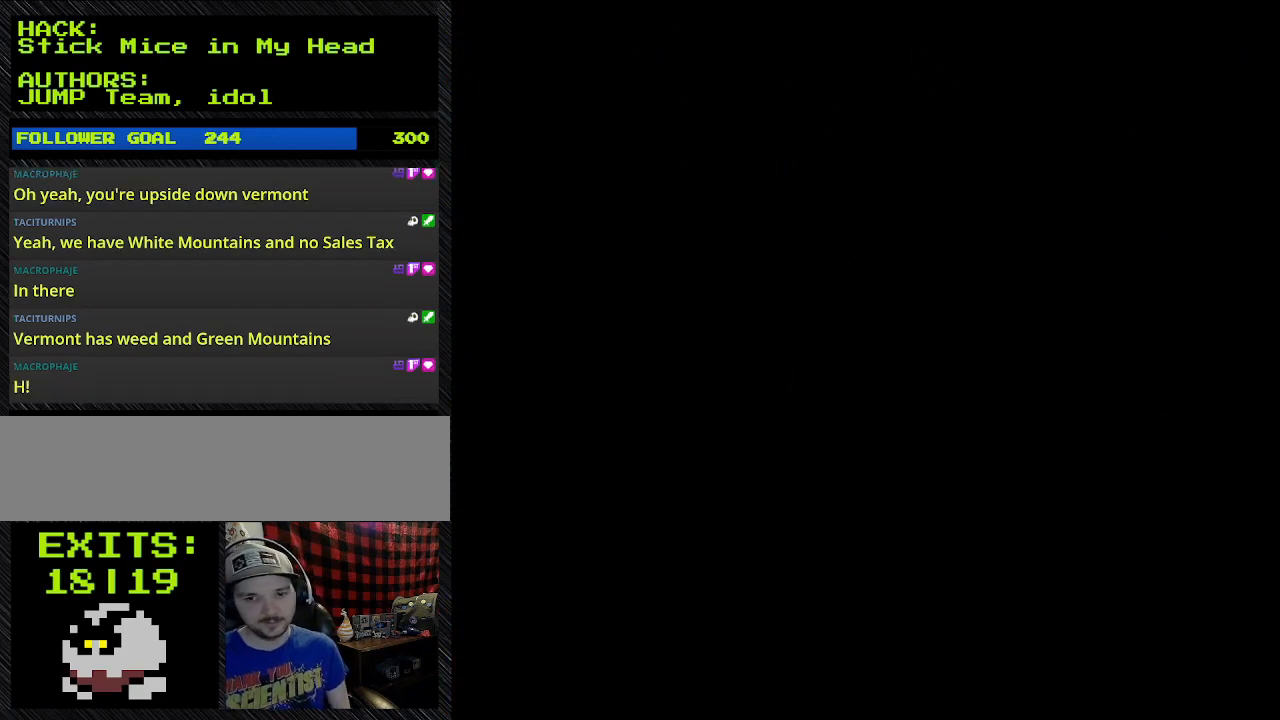
{"buttons": [], "events": []}
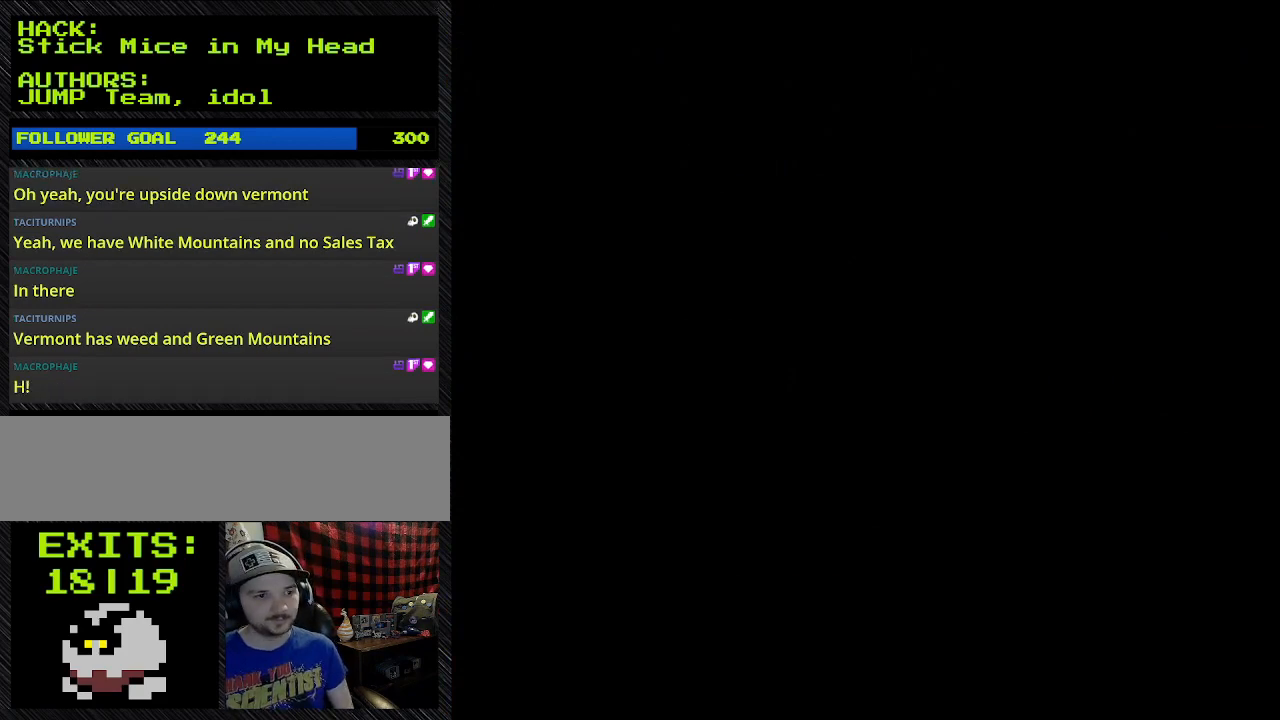
{"buttons": [], "events": []}
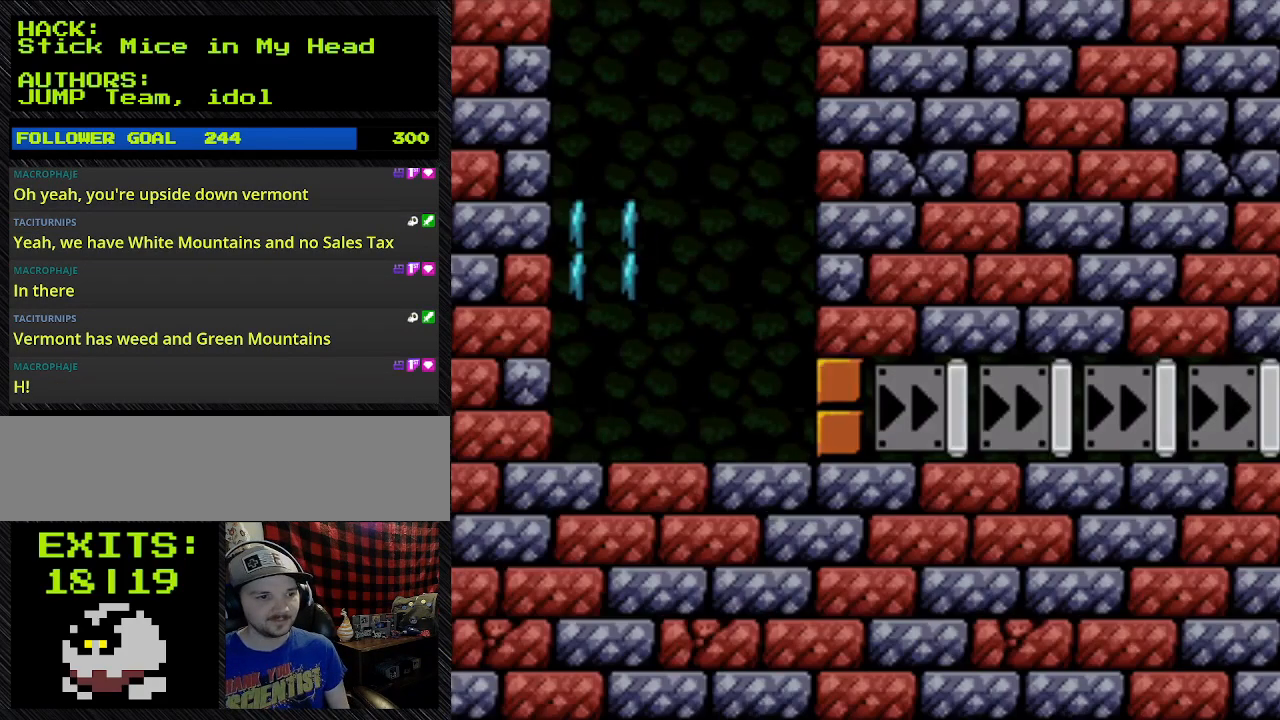
{"buttons": [], "events": []}
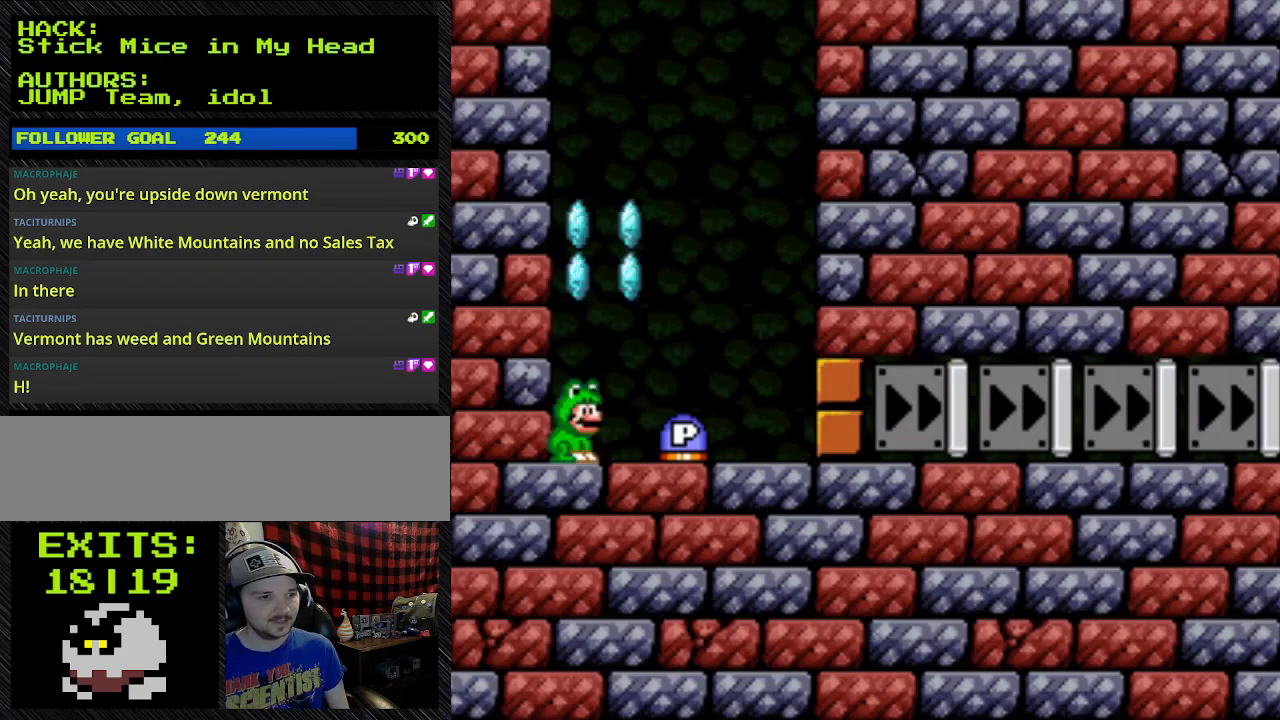
{"buttons": ["Y"], "events": [[167, "Y", "down"]]}
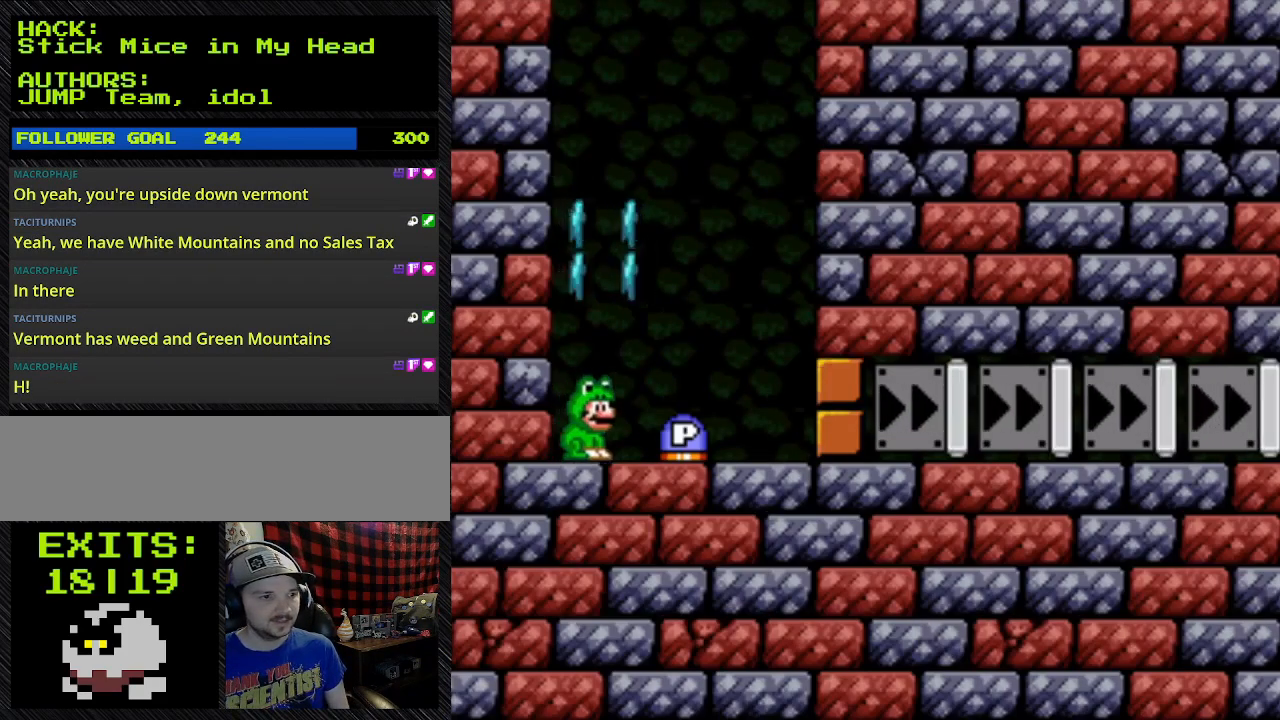
{"buttons": ["DPAD_LEFT"], "events": [[333, "DPAD_LEFT", "down"], [333, "Y", "up"]]}
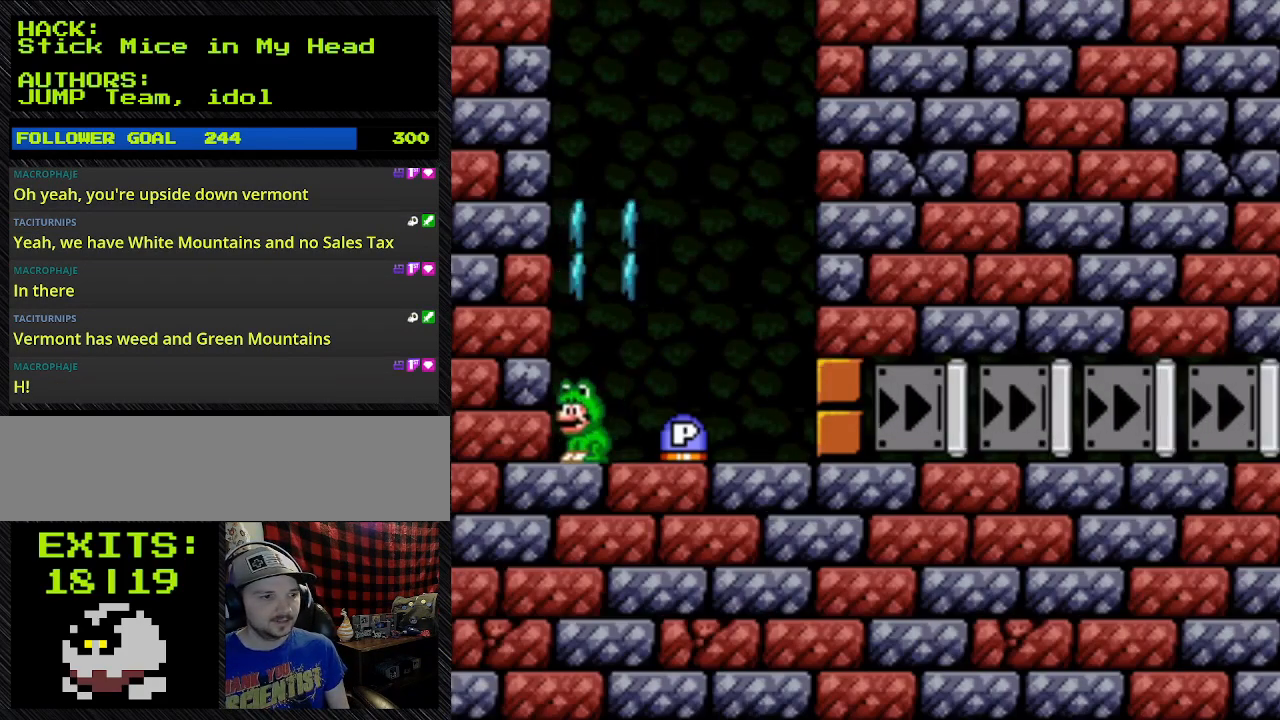
{"buttons": ["Y"], "events": [[200, "DPAD_LEFT", "up"], [200, "Y", "down"]]}
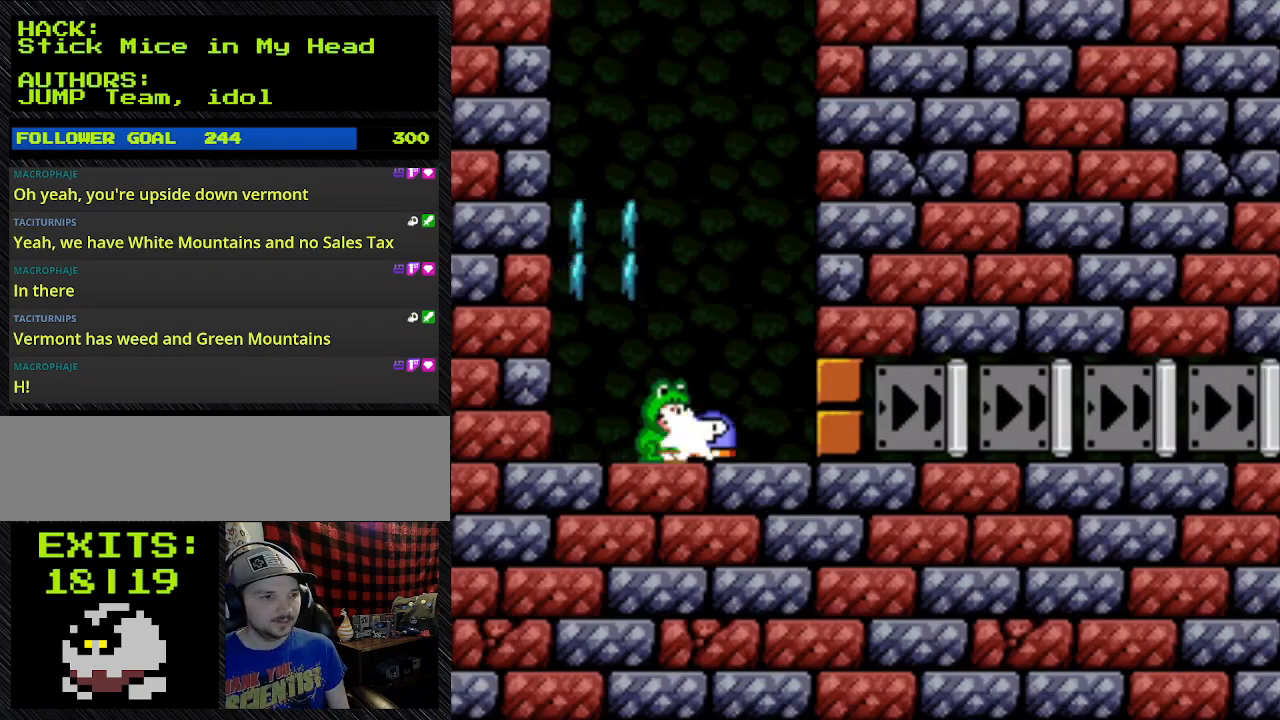
{"buttons": ["Y"], "events": []}
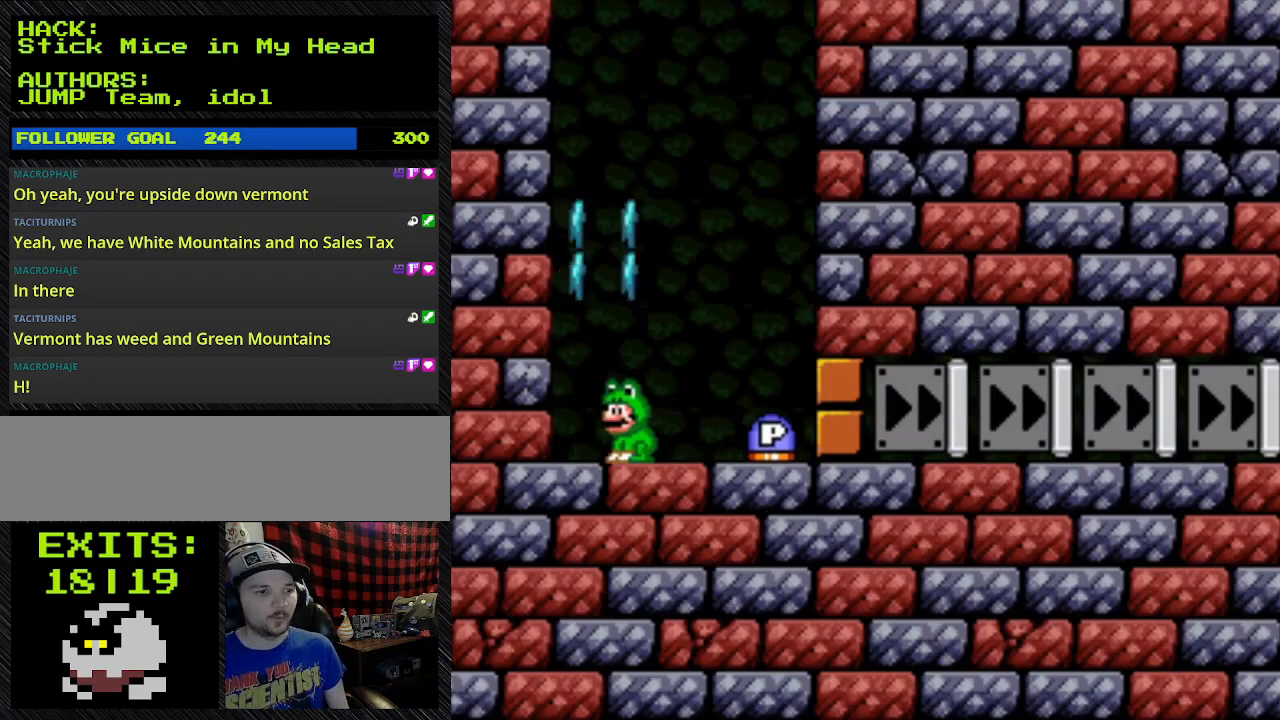
{"buttons": ["B"], "events": [[200, "Y", "up"], [433, "B", "down"]]}
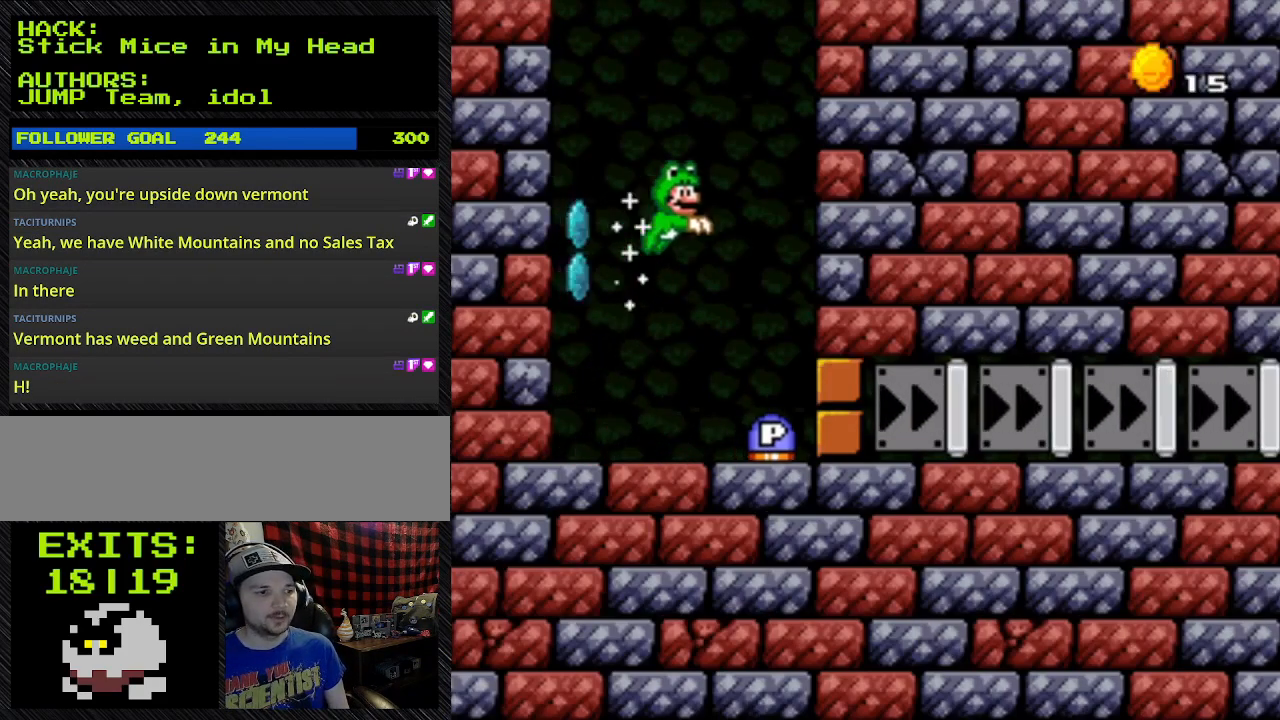
{"buttons": [], "events": [[367, "B", "up"]]}
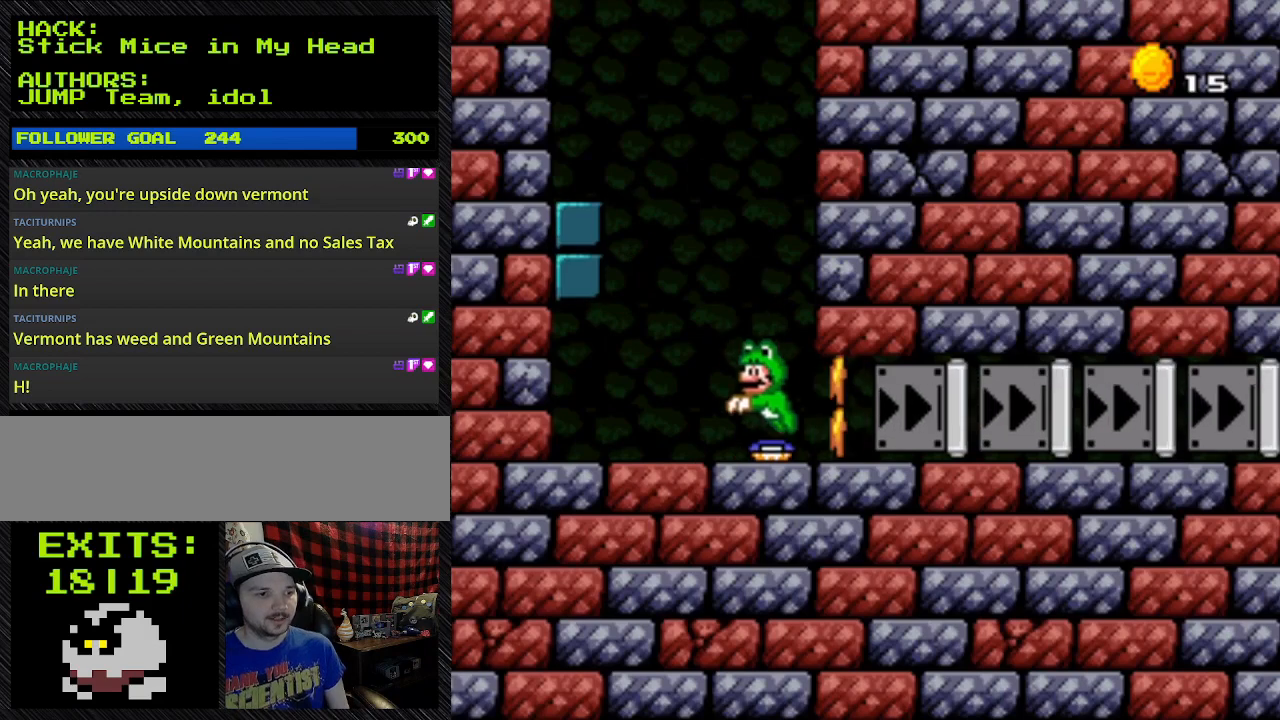
{"buttons": ["B"], "events": [[400, "B", "down"]]}
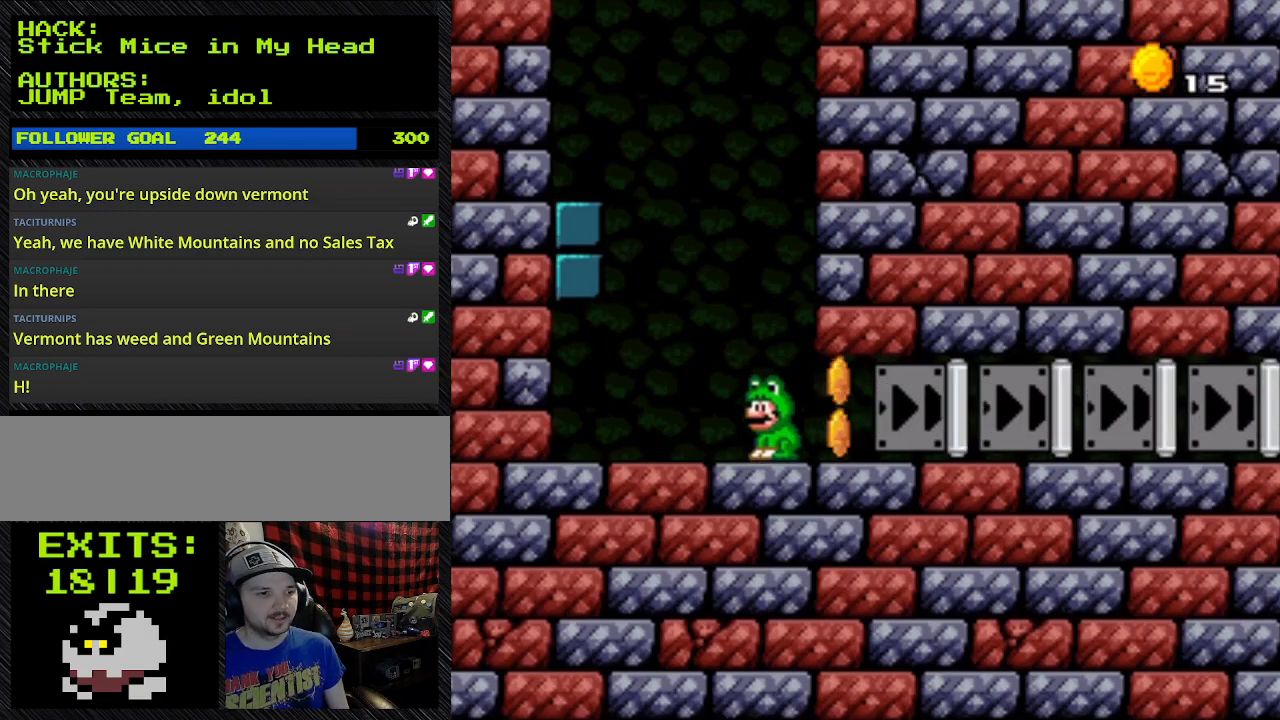
{"buttons": ["DPAD_LEFT"], "events": [[100, "B", "up"], [267, "DPAD_LEFT", "down"]]}
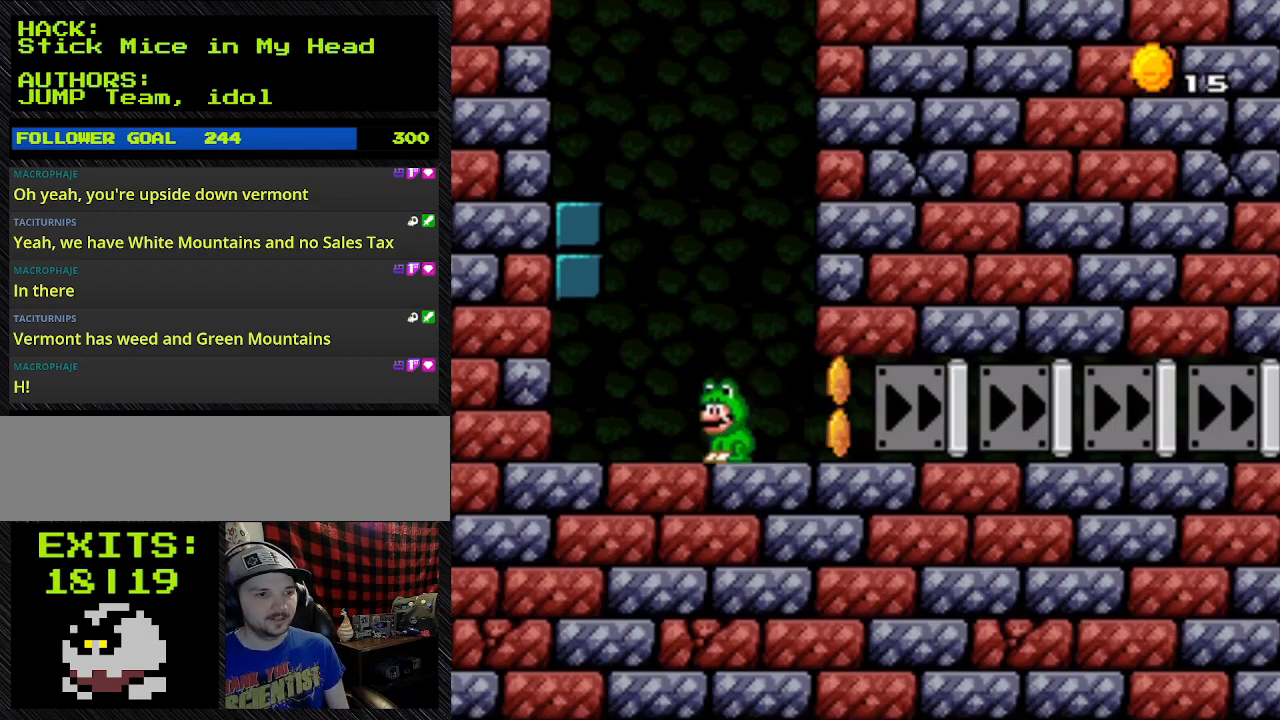
{"buttons": [], "events": [[67, "DPAD_LEFT", "up"]]}
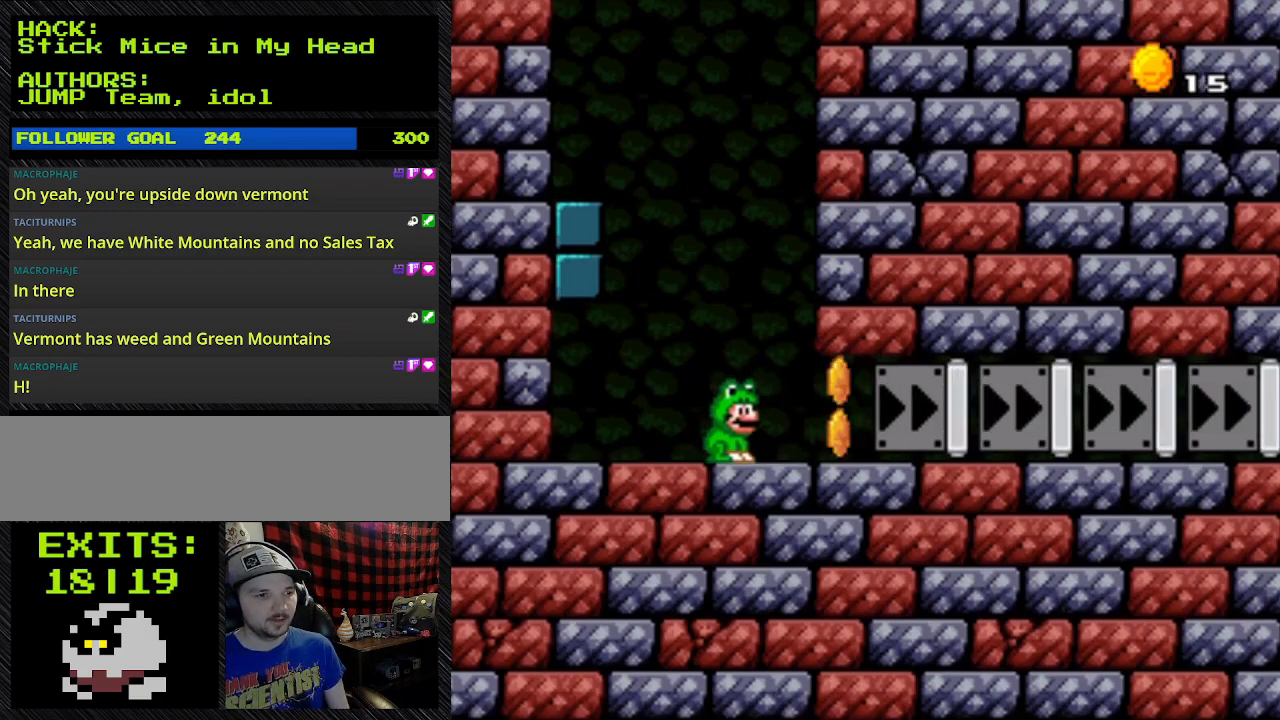
{"buttons": ["L1"], "events": [[233, "L1", "down"]]}
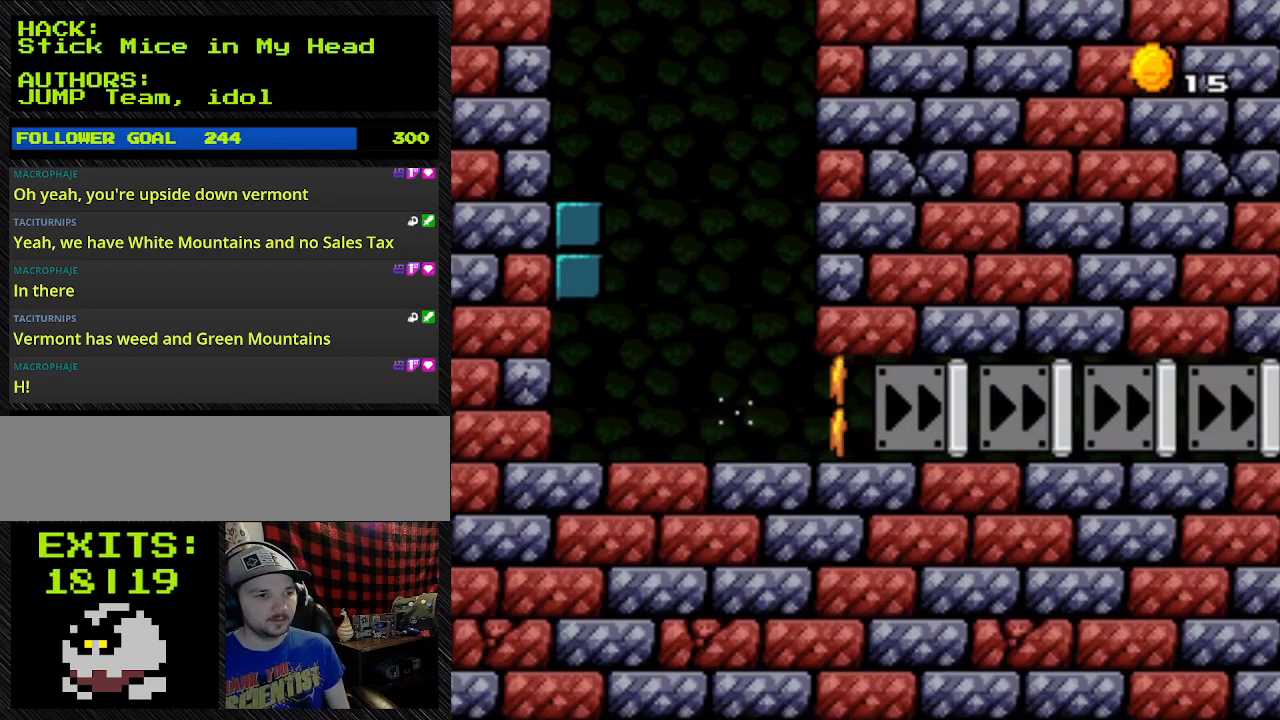
{"buttons": [], "events": [[33, "R1", "down"], [200, "L1", "up"], [200, "R1", "up"]]}
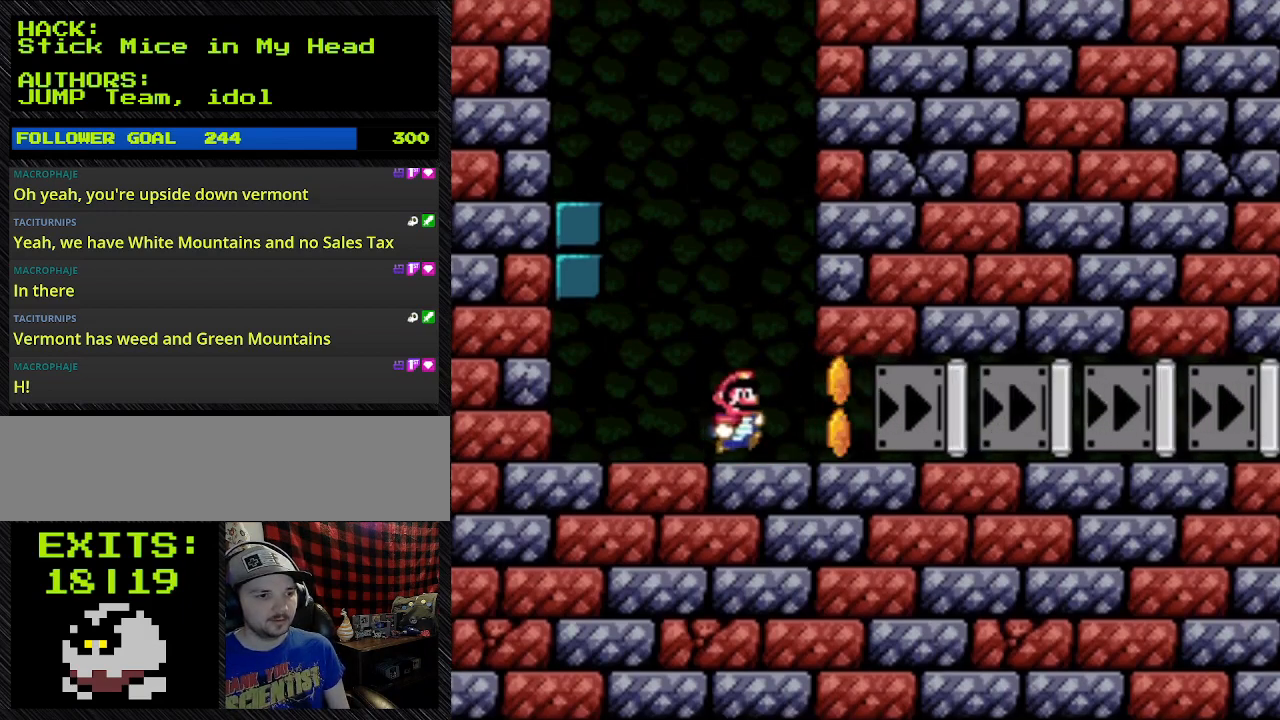
{"buttons": ["Y"], "events": [[267, "Y", "down"]]}
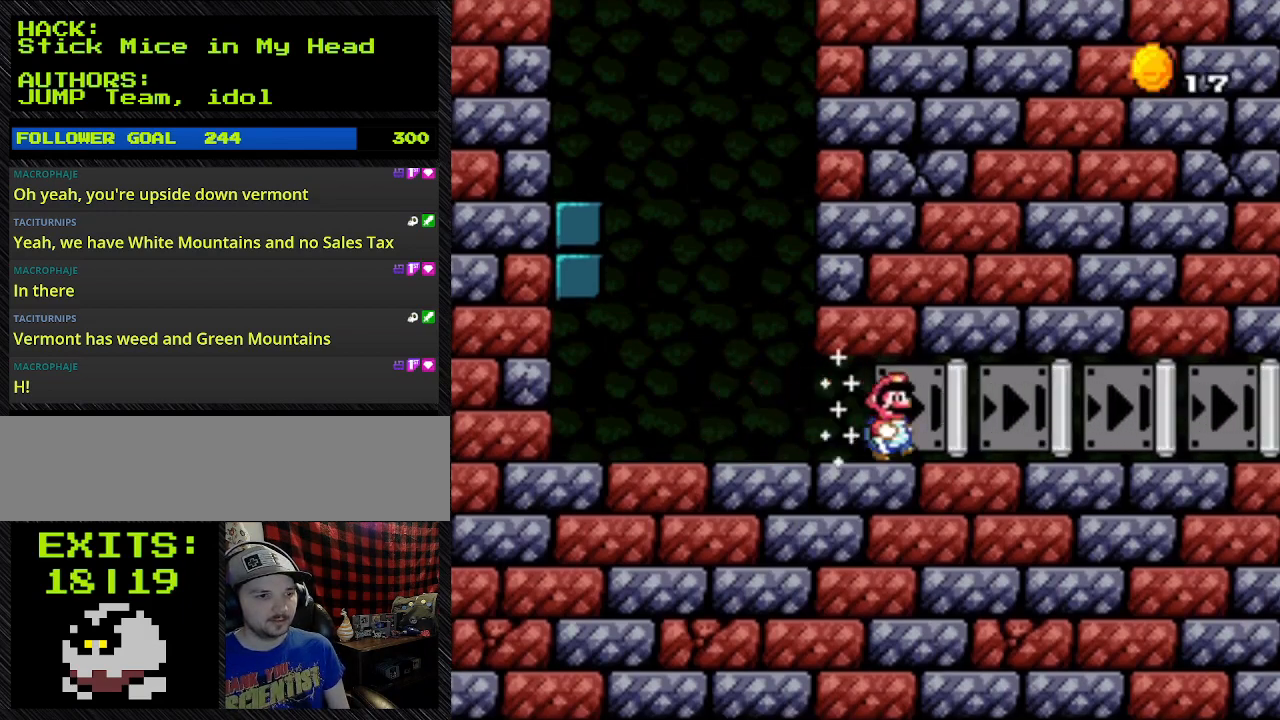
{"buttons": ["Y"], "events": []}
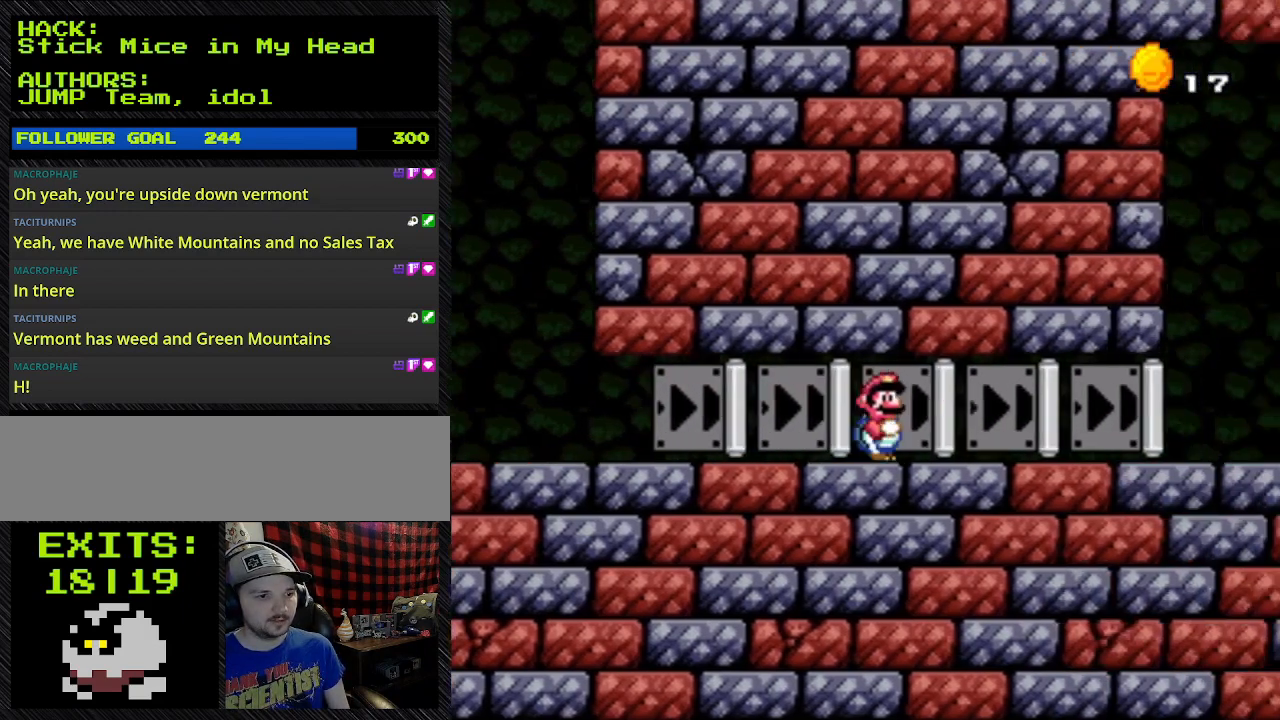
{"buttons": ["Y"], "events": []}
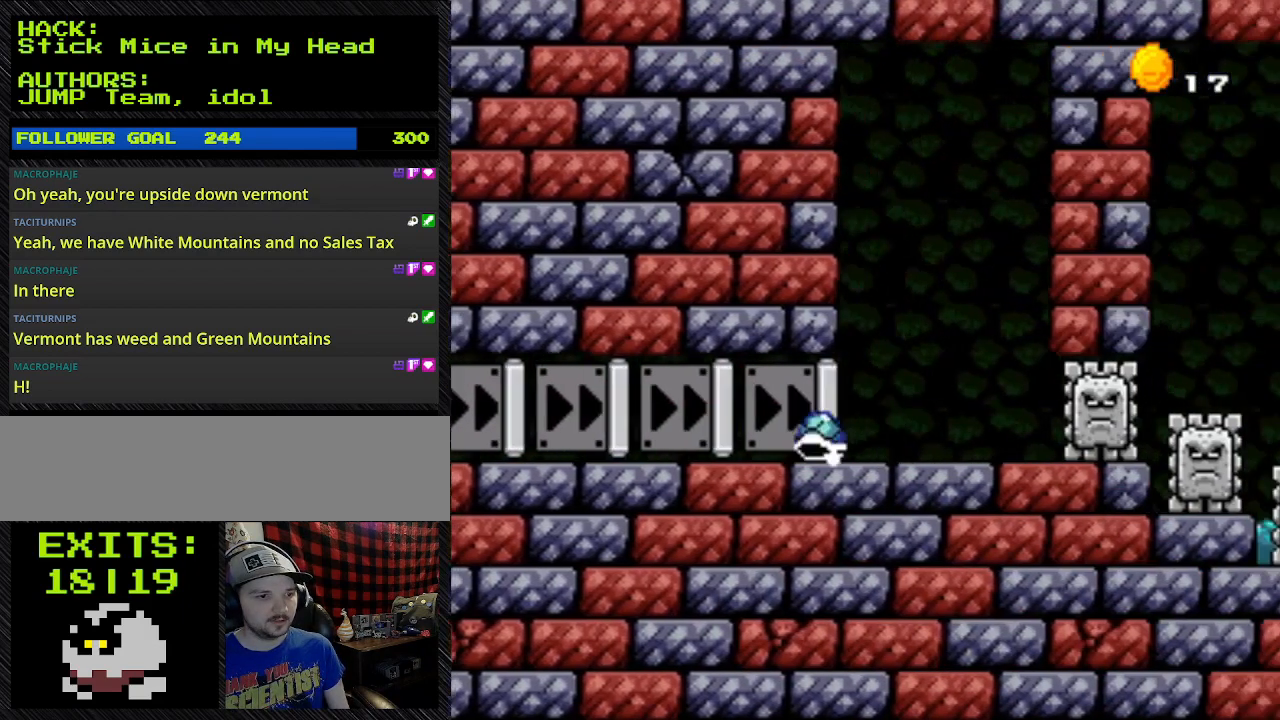
{"buttons": ["Y"], "events": []}
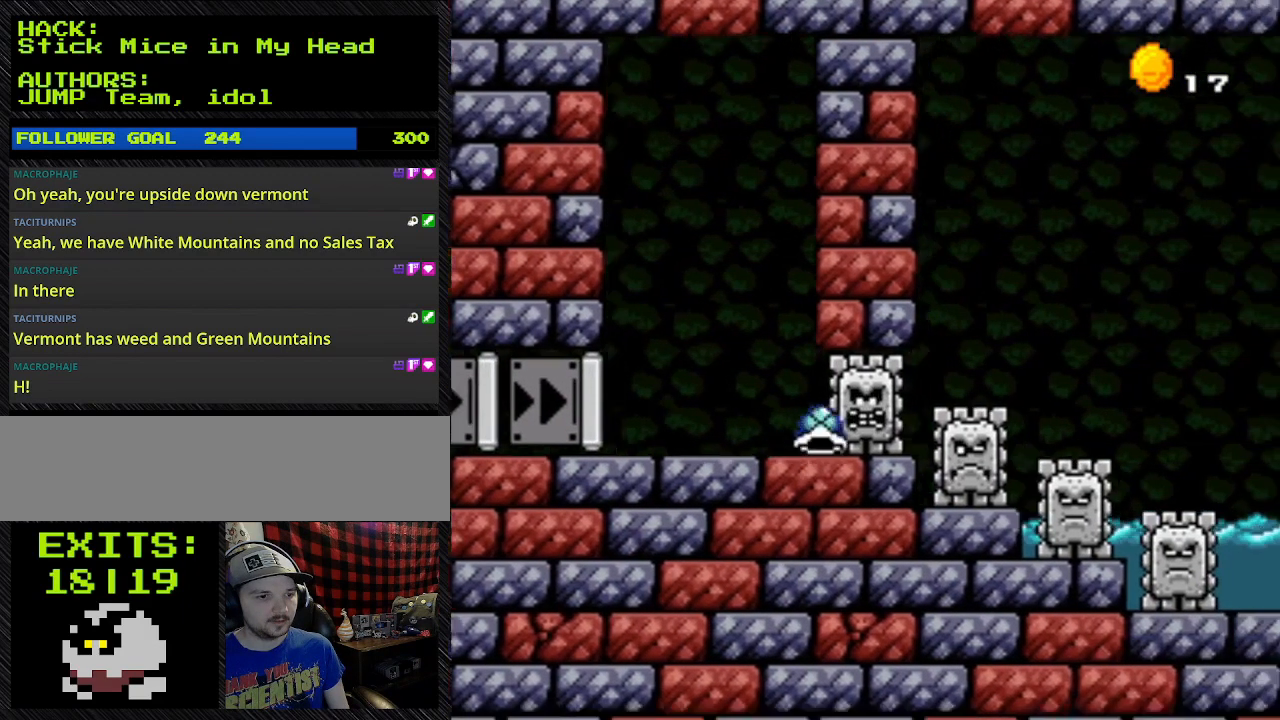
{"buttons": ["Y"], "events": []}
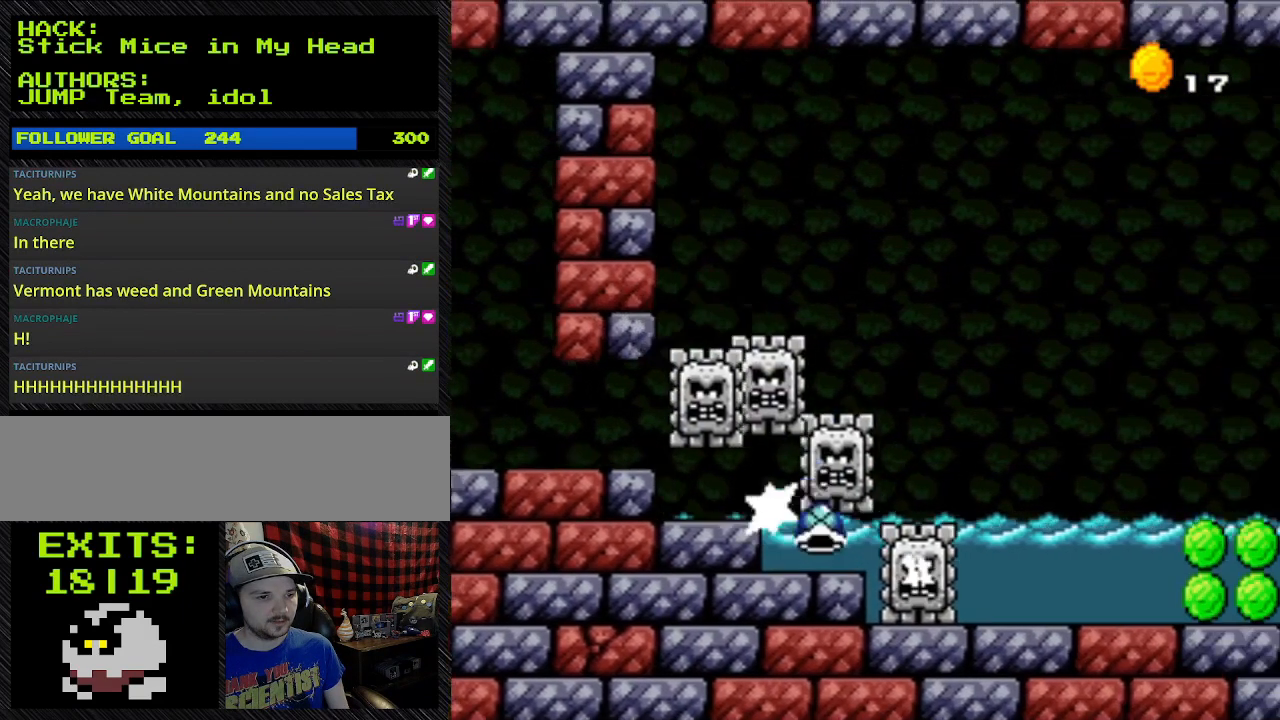
{"buttons": ["B", "Y", "DPAD_DOWN"], "events": [[133, "DPAD_DOWN", "down"], [500, "B", "down"]]}
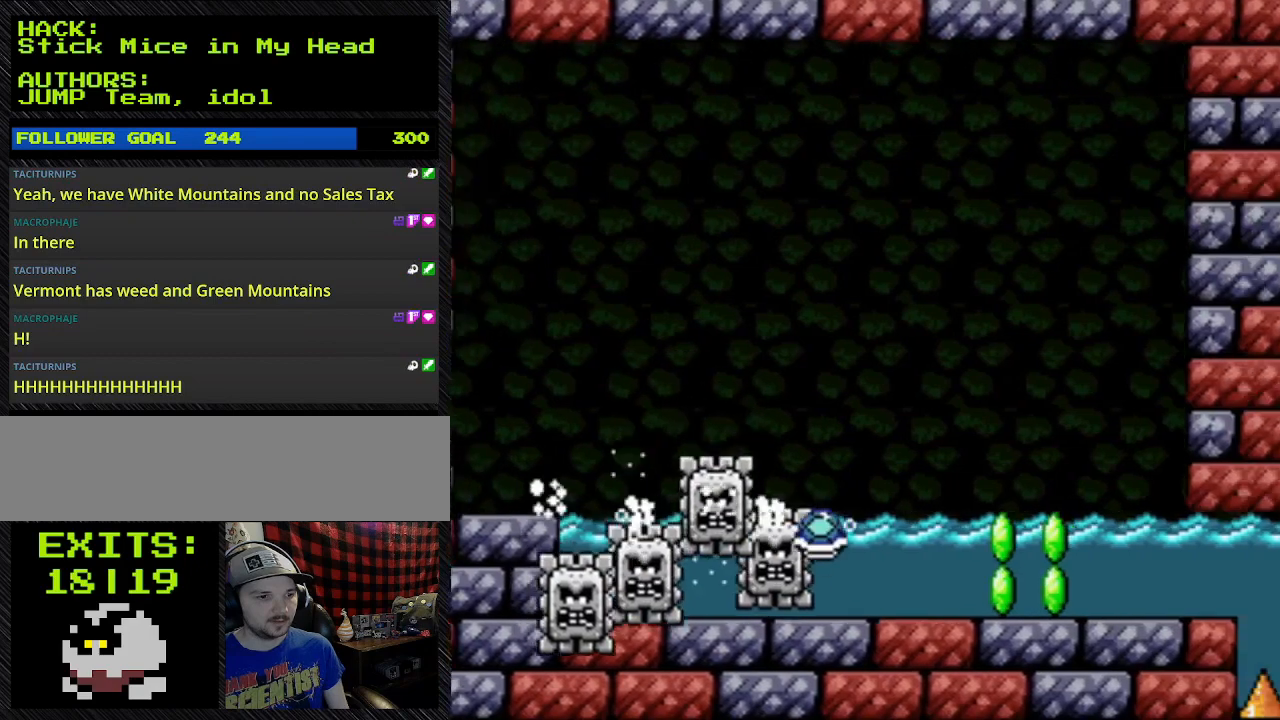
{"buttons": ["Y", "DPAD_DOWN"], "events": [[467, "B", "up"]]}
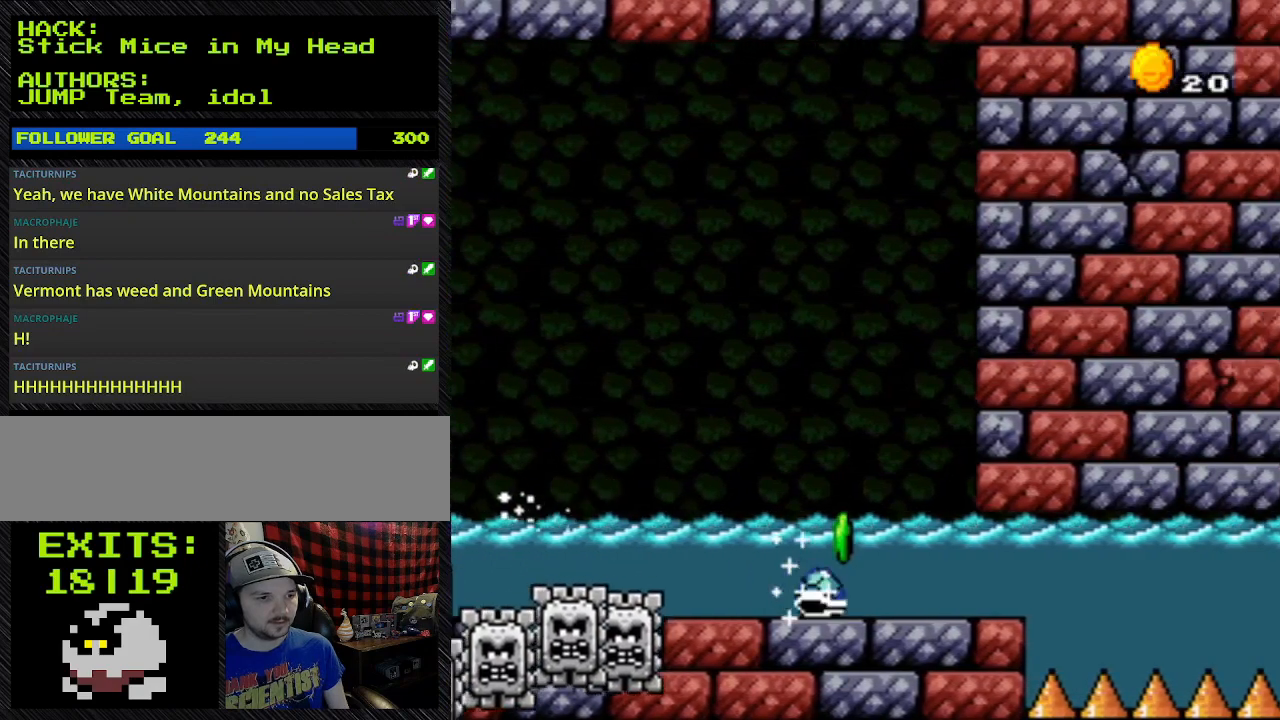
{"buttons": ["Y", "DPAD_DOWN"], "events": []}
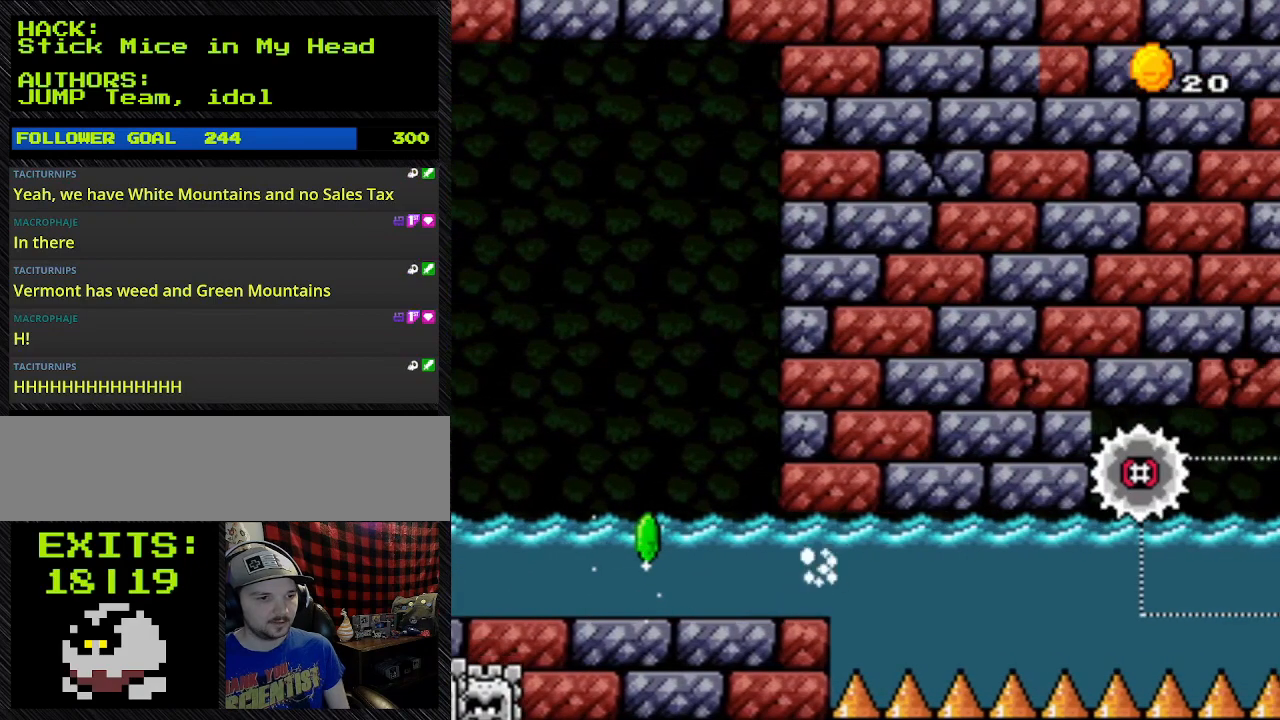
{"buttons": ["Y", "L1"], "events": [[300, "DPAD_DOWN", "up"], [300, "L1", "down"]]}
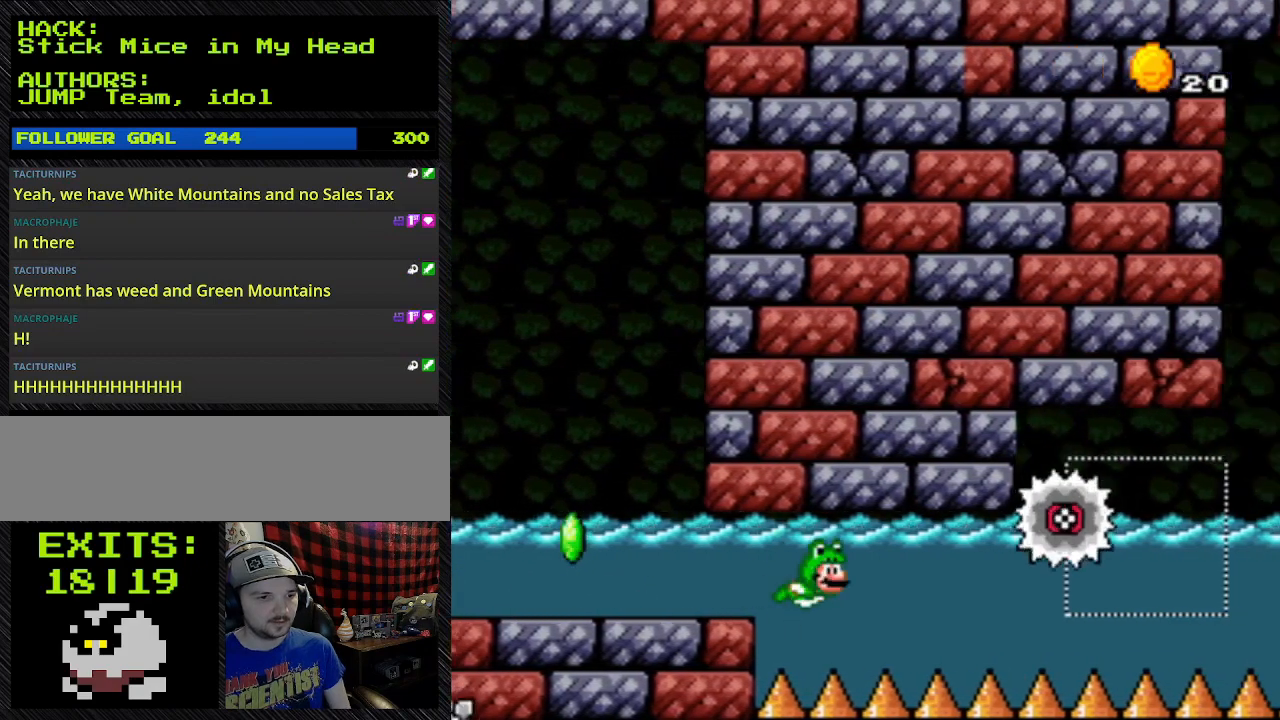
{"buttons": ["B", "Y"], "events": [[33, "B", "down"], [33, "L1", "up"]]}